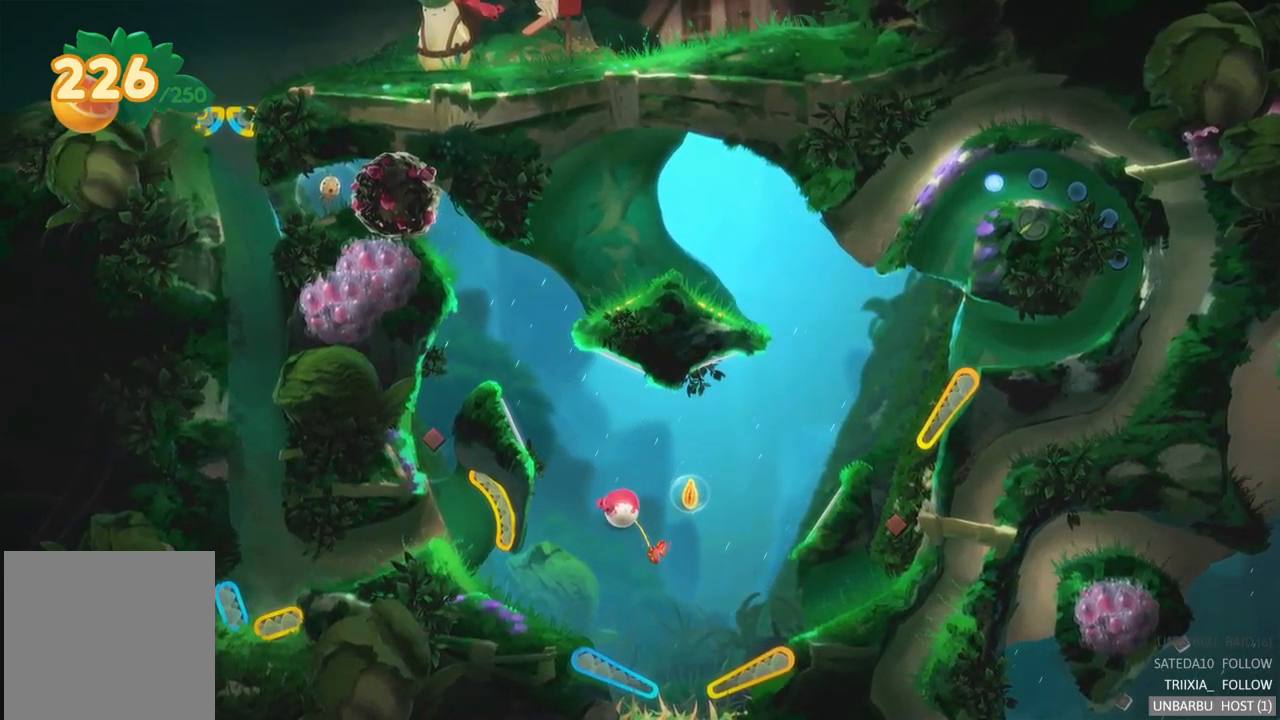
Gameplay with a controller (Xbox layout); each line is a JSON object with the inputs held at the frame after it. "events" lists button and stick changes between this image and that frame as [ms after this image, input, new state], when the widget could be followed in between. Not read: L3 R3.
{"buttons": ["L2"], "left_stick": "center", "right_stick": "center", "events": [[450, "L2", "down"]]}
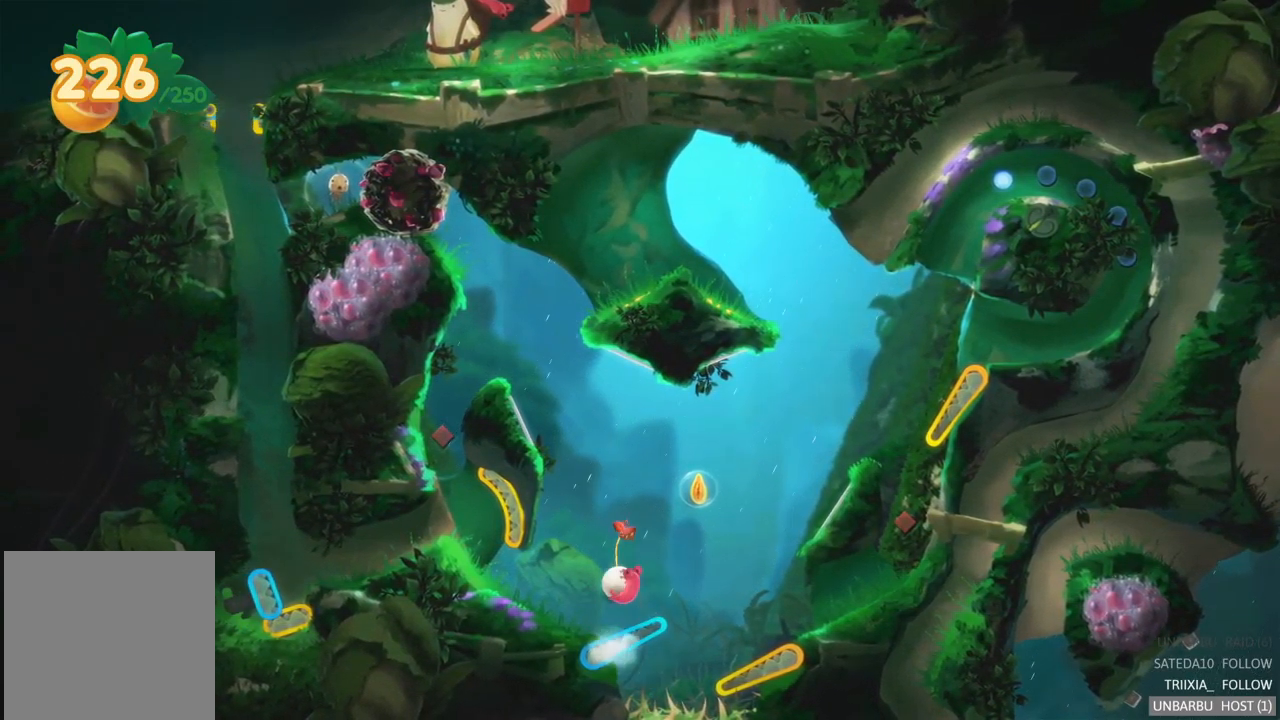
{"buttons": [], "left_stick": "center", "right_stick": "center", "events": [[234, "L2", "up"]]}
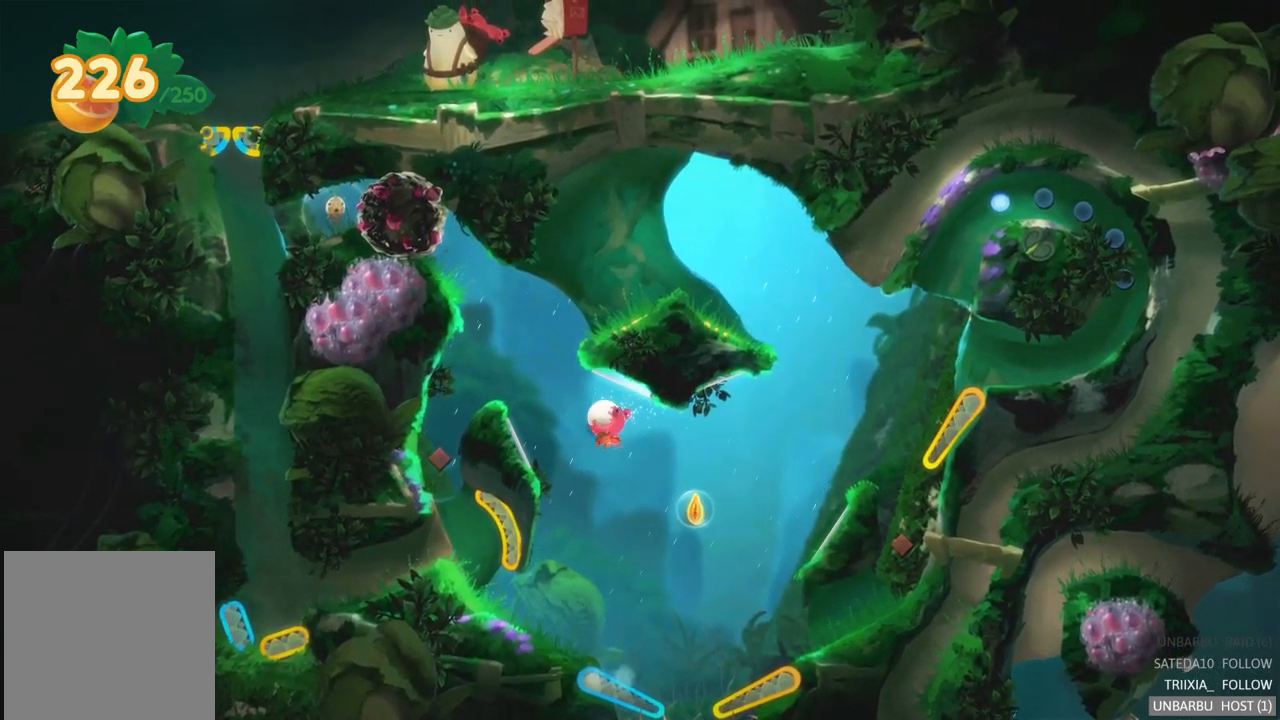
{"buttons": [], "left_stick": "center", "right_stick": "center", "events": []}
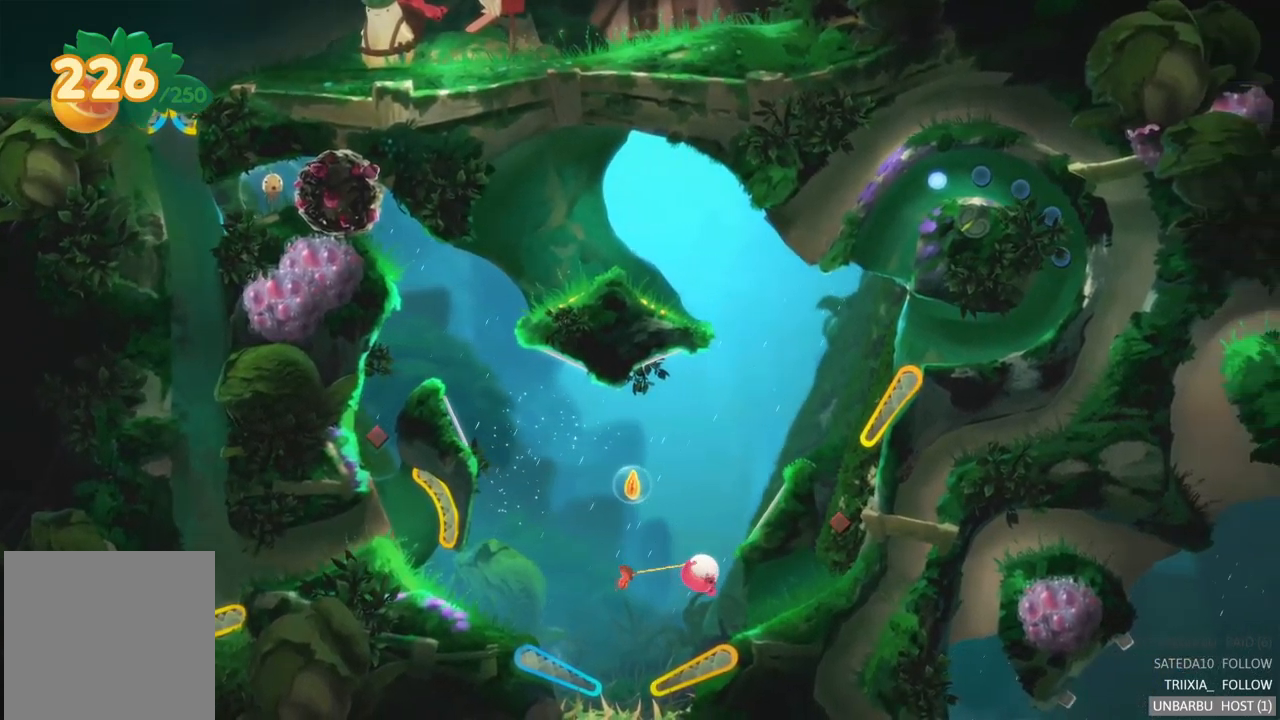
{"buttons": [], "left_stick": "center", "right_stick": "center", "events": []}
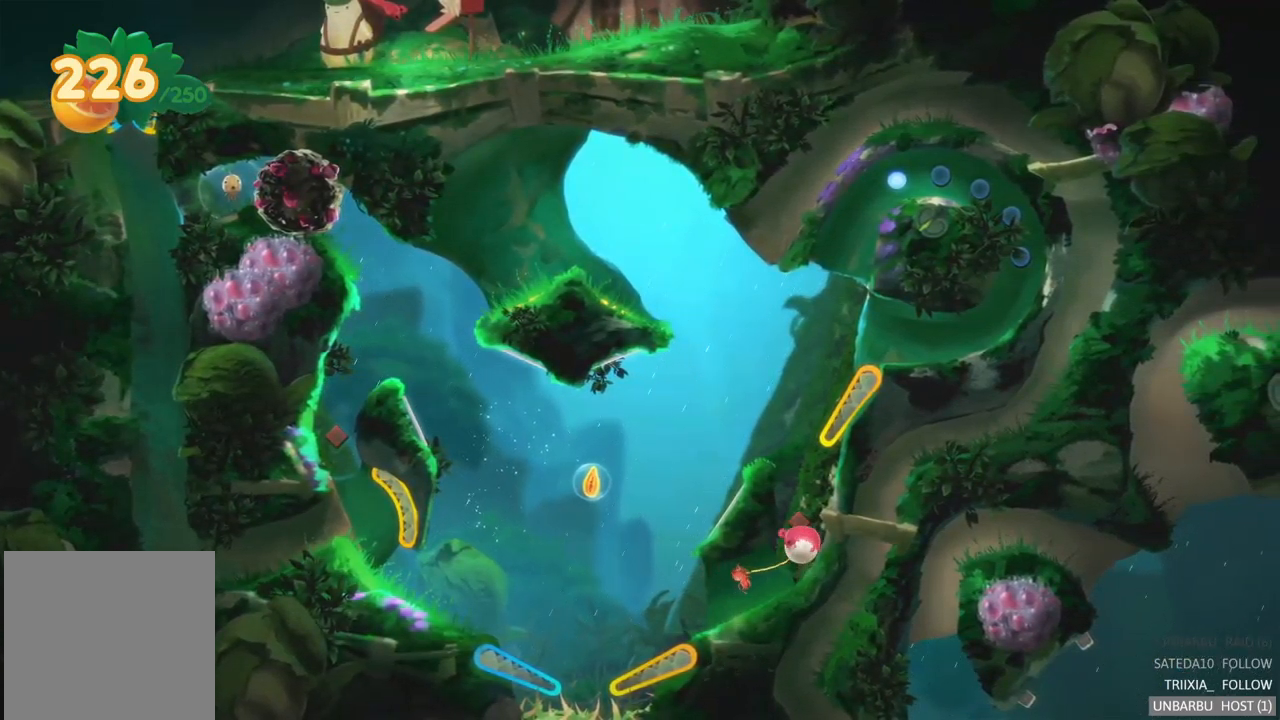
{"buttons": [], "left_stick": "center", "right_stick": "center", "events": []}
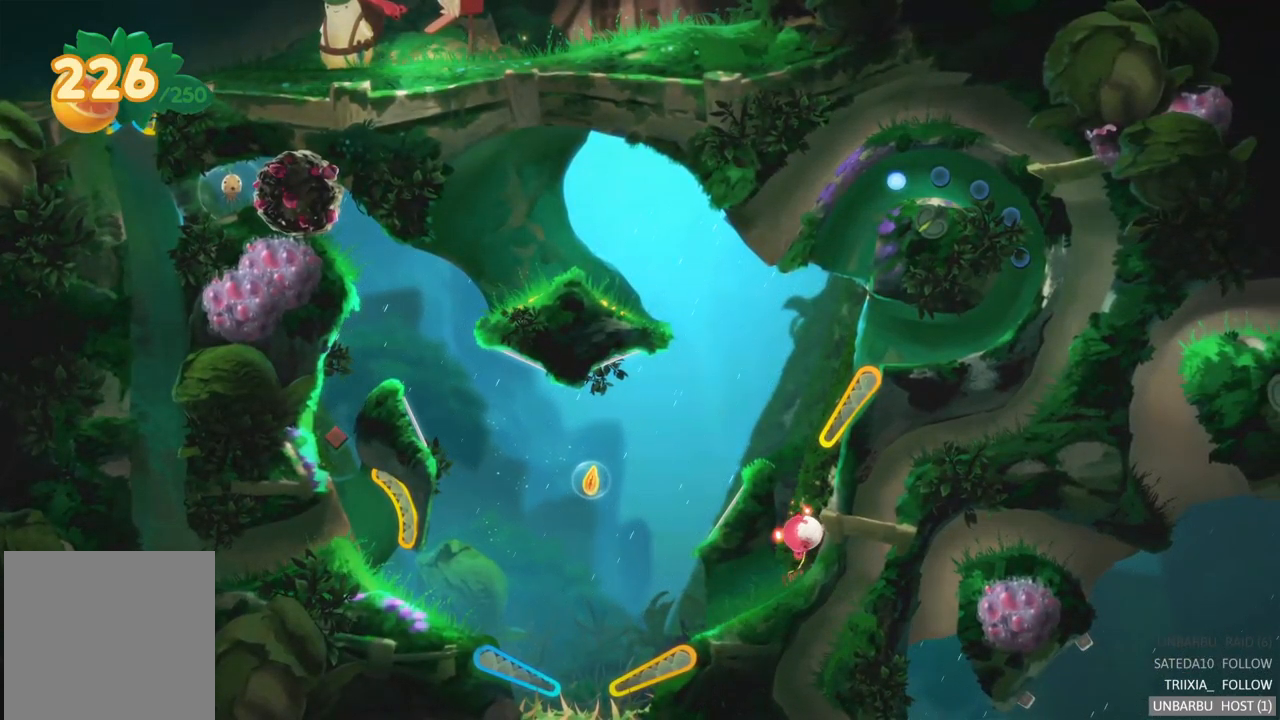
{"buttons": [], "left_stick": "center", "right_stick": "center", "events": []}
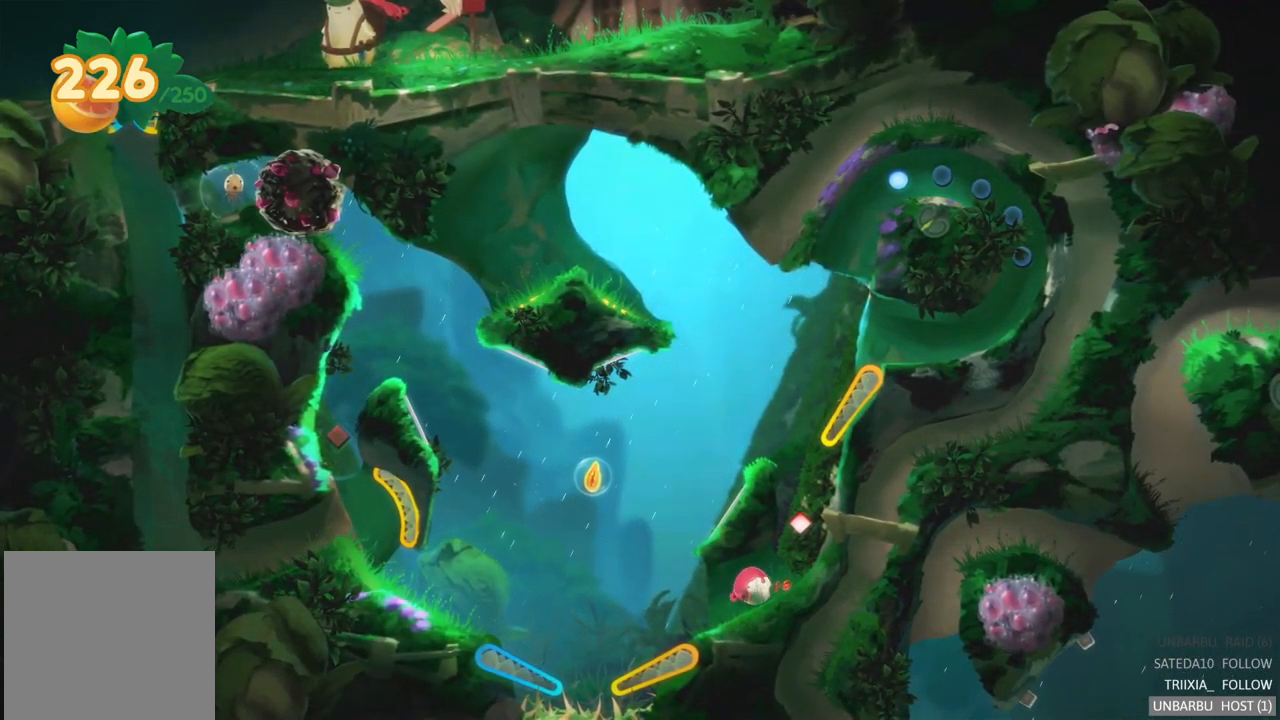
{"buttons": [], "left_stick": "center", "right_stick": "center", "events": []}
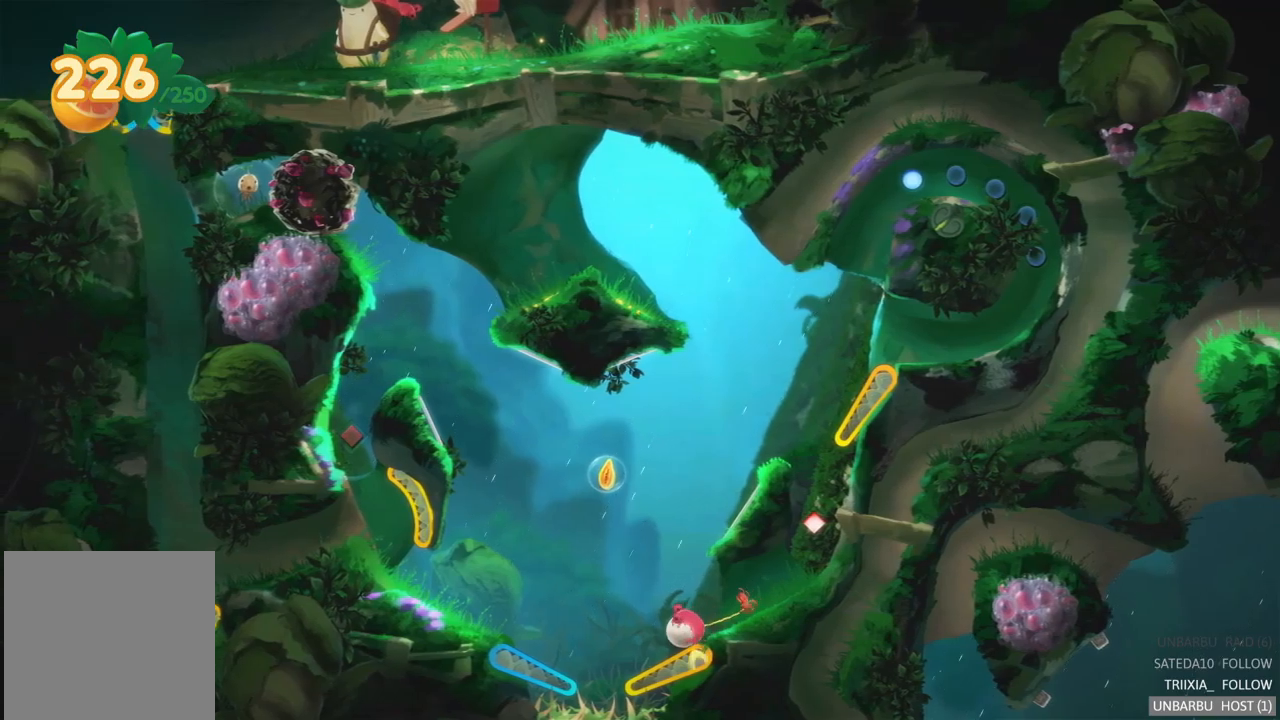
{"buttons": ["R2"], "left_stick": "center", "right_stick": "center", "events": [[283, "R2", "down"]]}
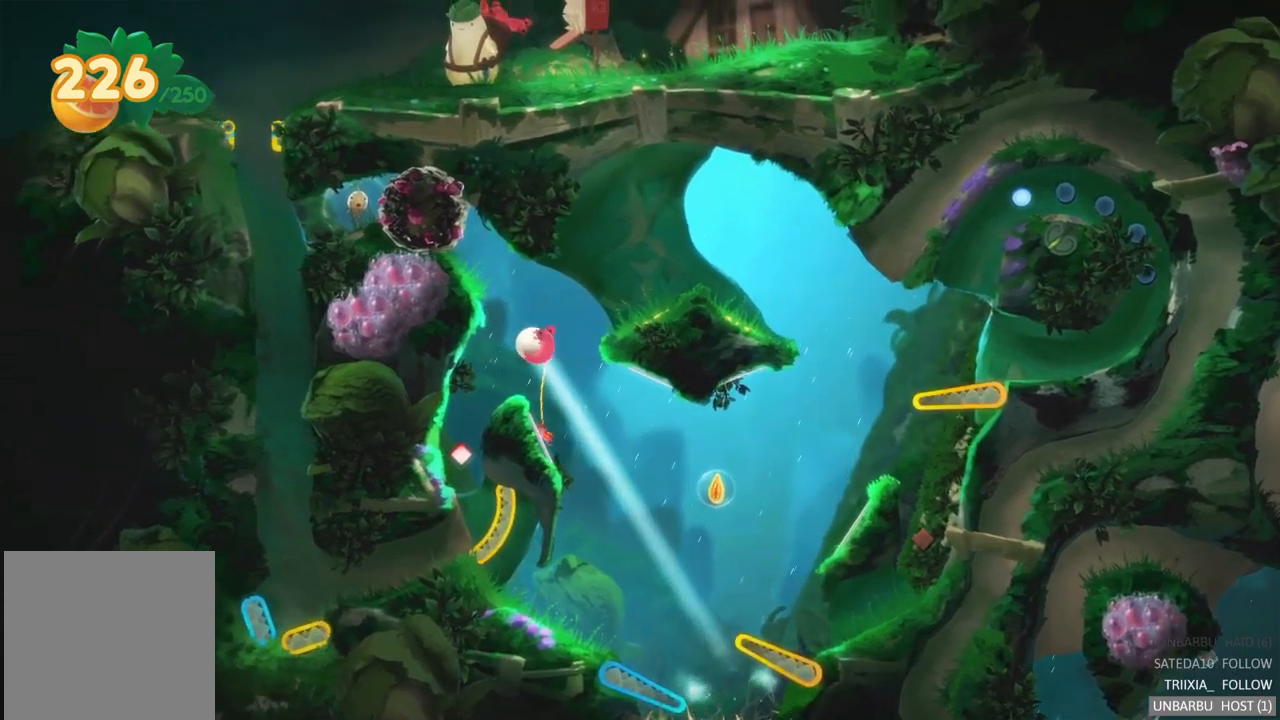
{"buttons": [], "left_stick": "center", "right_stick": "center", "events": [[367, "R2", "up"]]}
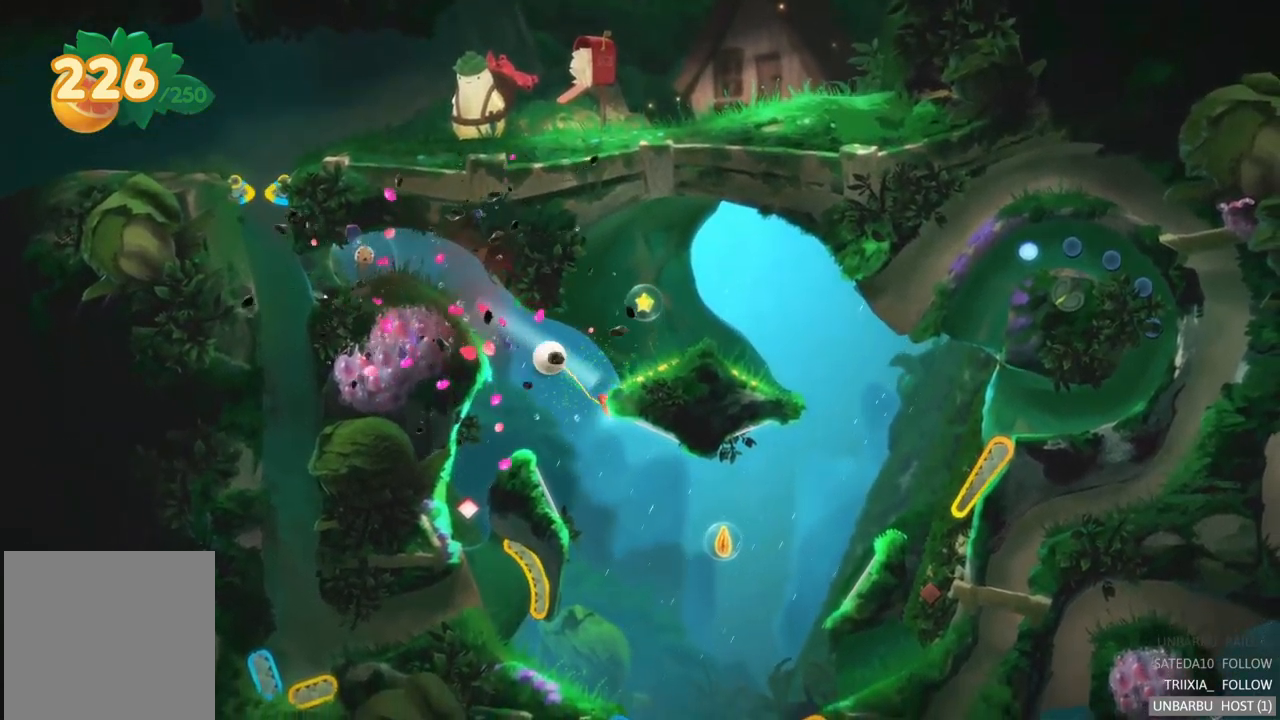
{"buttons": [], "left_stick": "center", "right_stick": "center", "events": []}
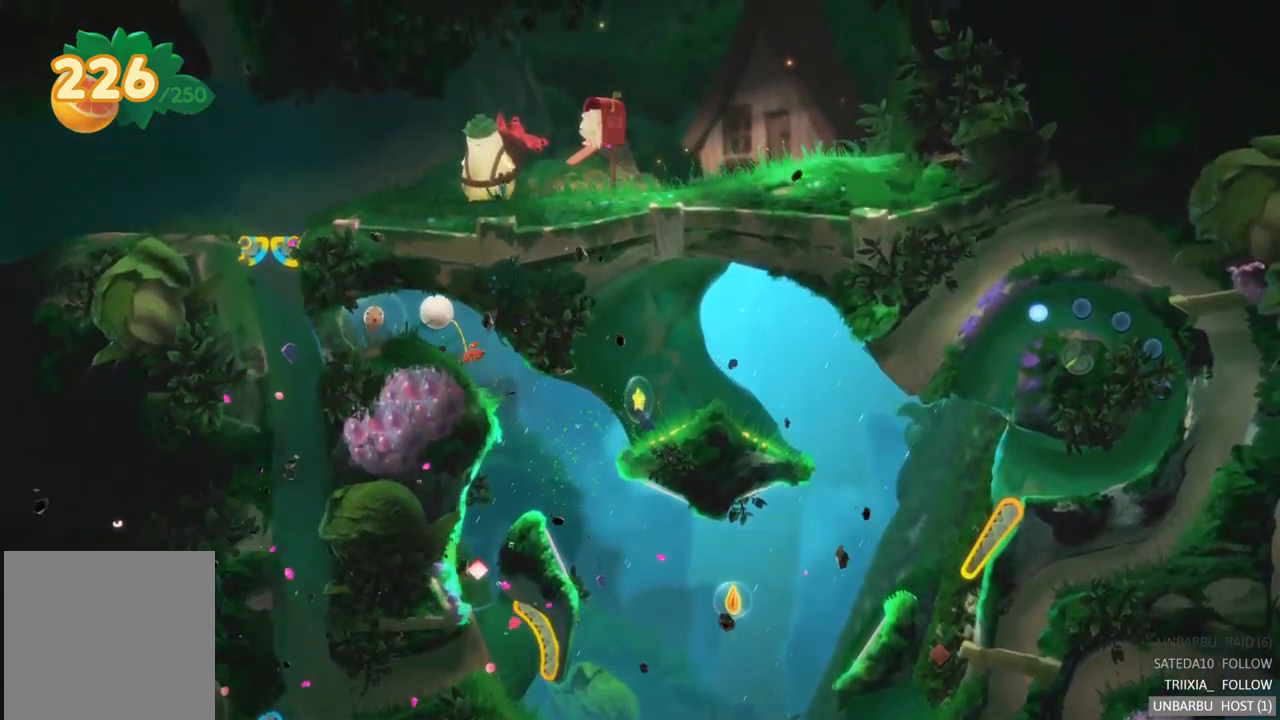
{"buttons": [], "left_stick": "center", "right_stick": "center", "events": []}
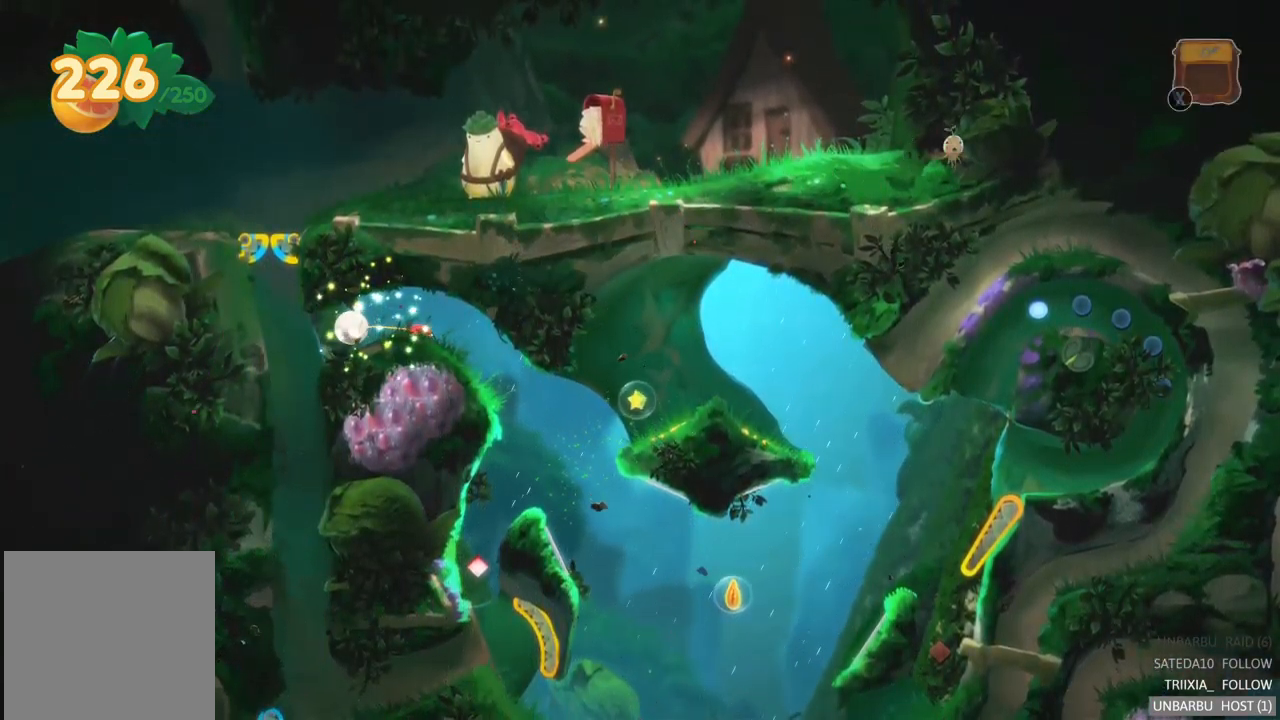
{"buttons": [], "left_stick": "center", "right_stick": "center", "events": []}
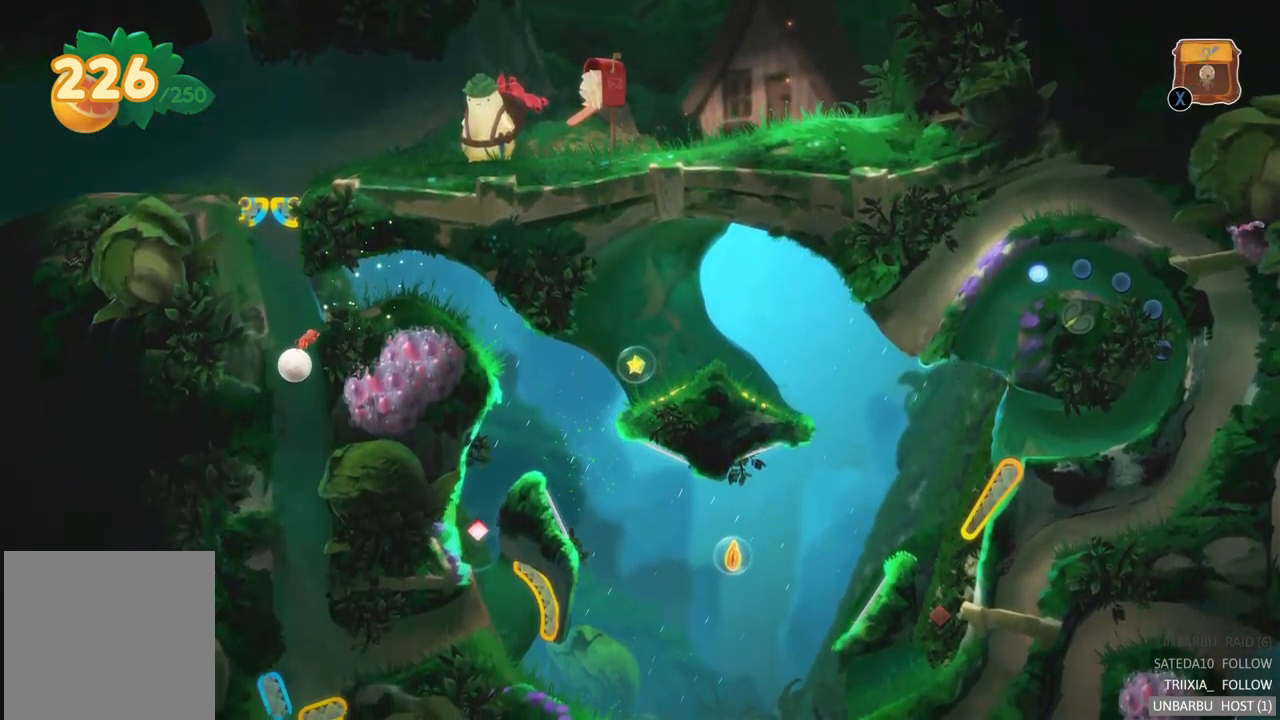
{"buttons": [], "left_stick": "center", "right_stick": "center", "events": []}
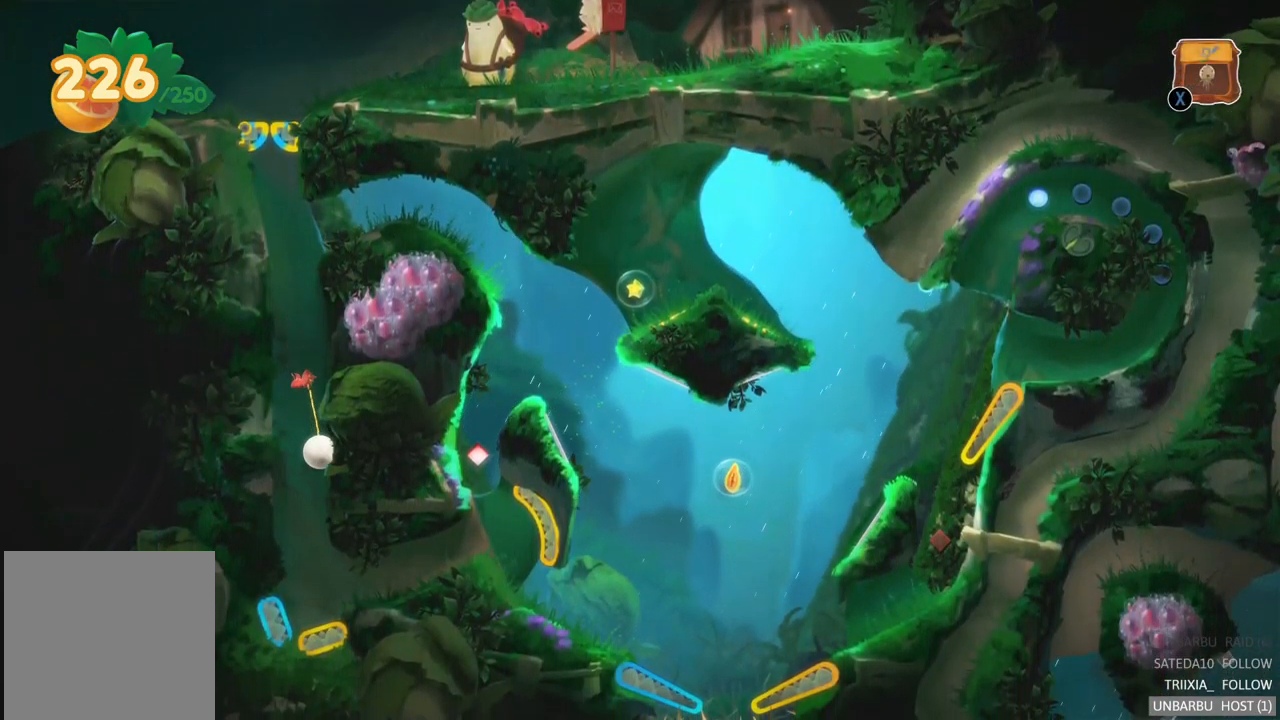
{"buttons": ["R2"], "left_stick": "center", "right_stick": "center", "events": [[400, "R2", "down"]]}
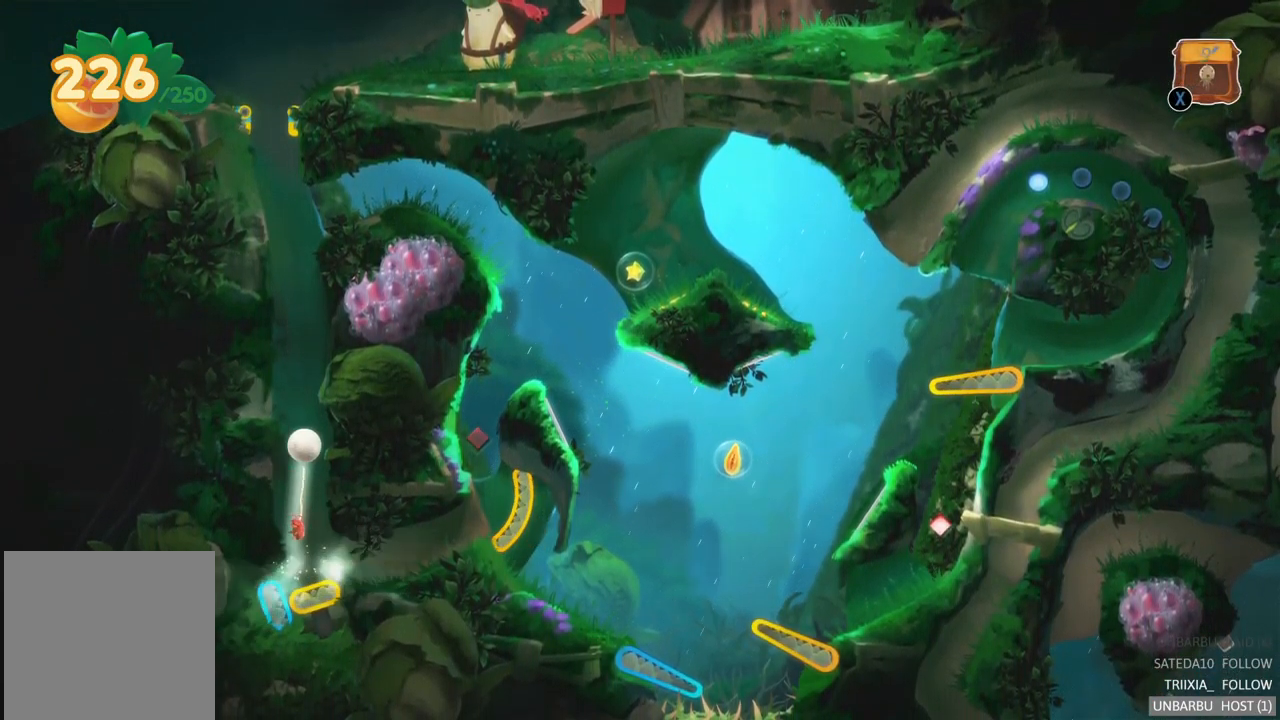
{"buttons": [], "left_stick": "center", "right_stick": "center", "events": [[367, "R2", "up"]]}
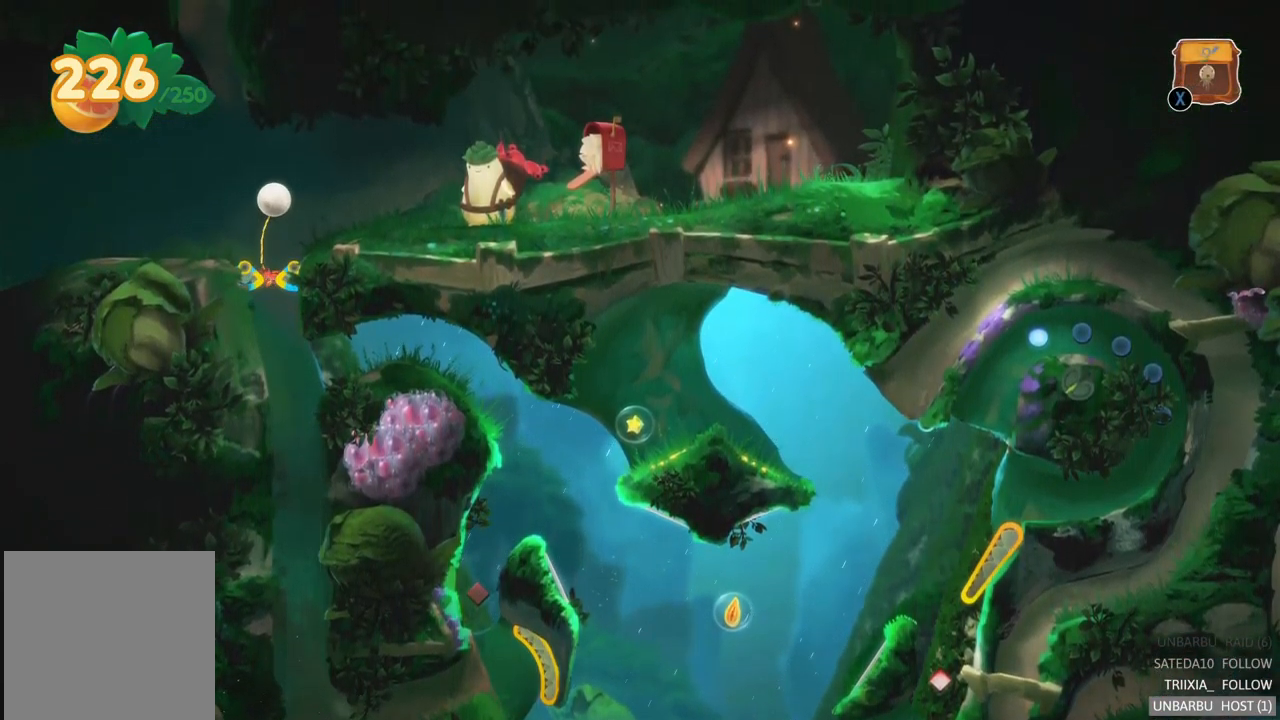
{"buttons": [], "left_stick": "center", "right_stick": "center", "events": []}
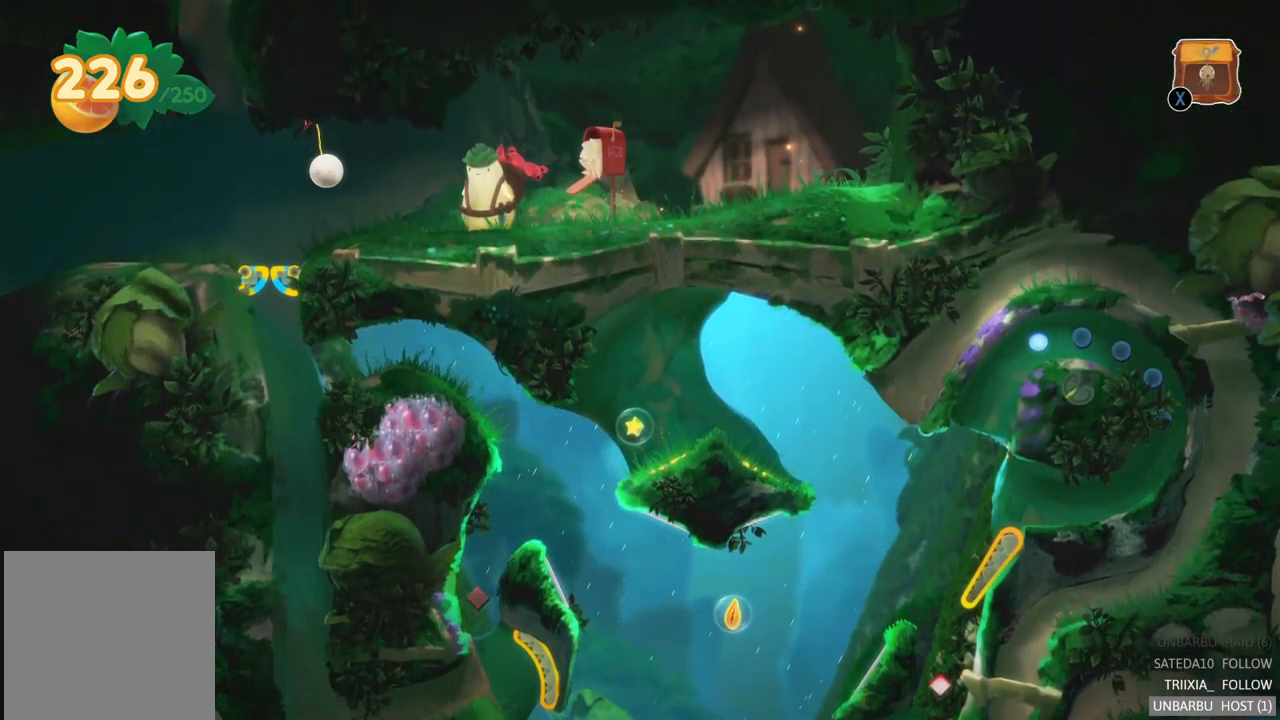
{"buttons": [], "left_stick": "left", "right_stick": "center", "events": [[133, "left_stick", "left"]]}
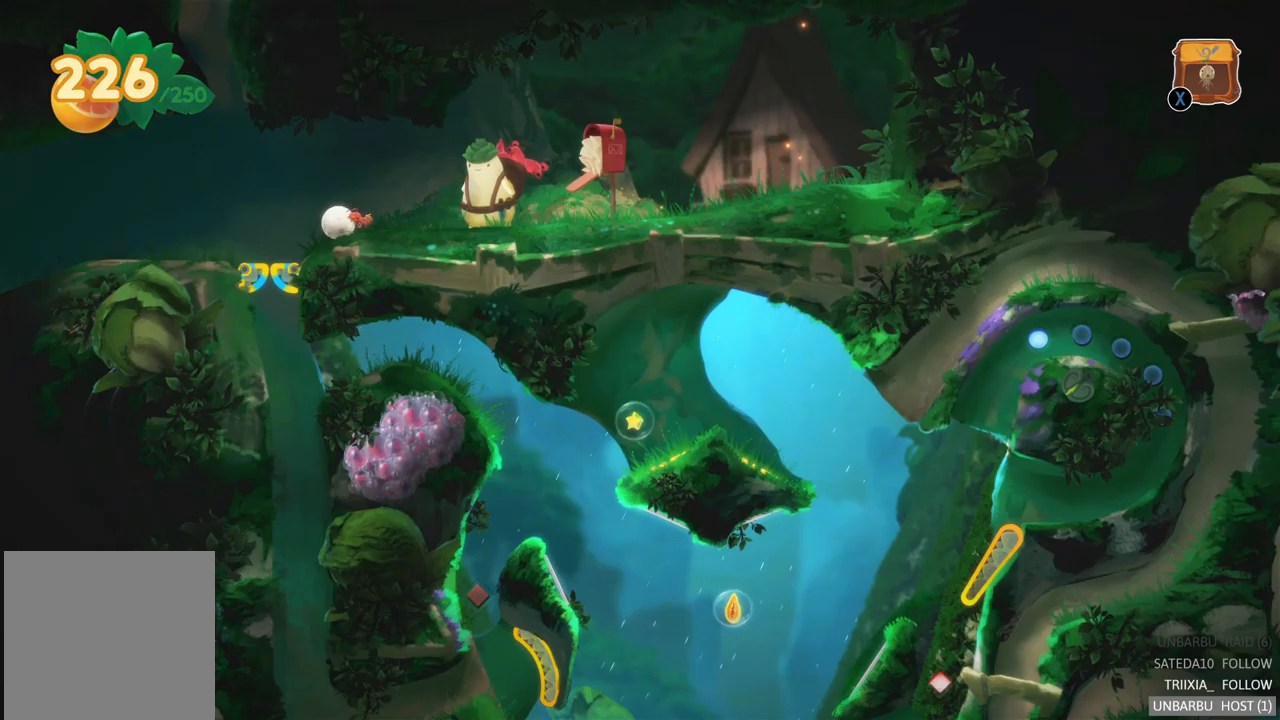
{"buttons": ["R2"], "left_stick": "center", "right_stick": "center", "events": [[250, "R2", "down"], [317, "left_stick", "center"]]}
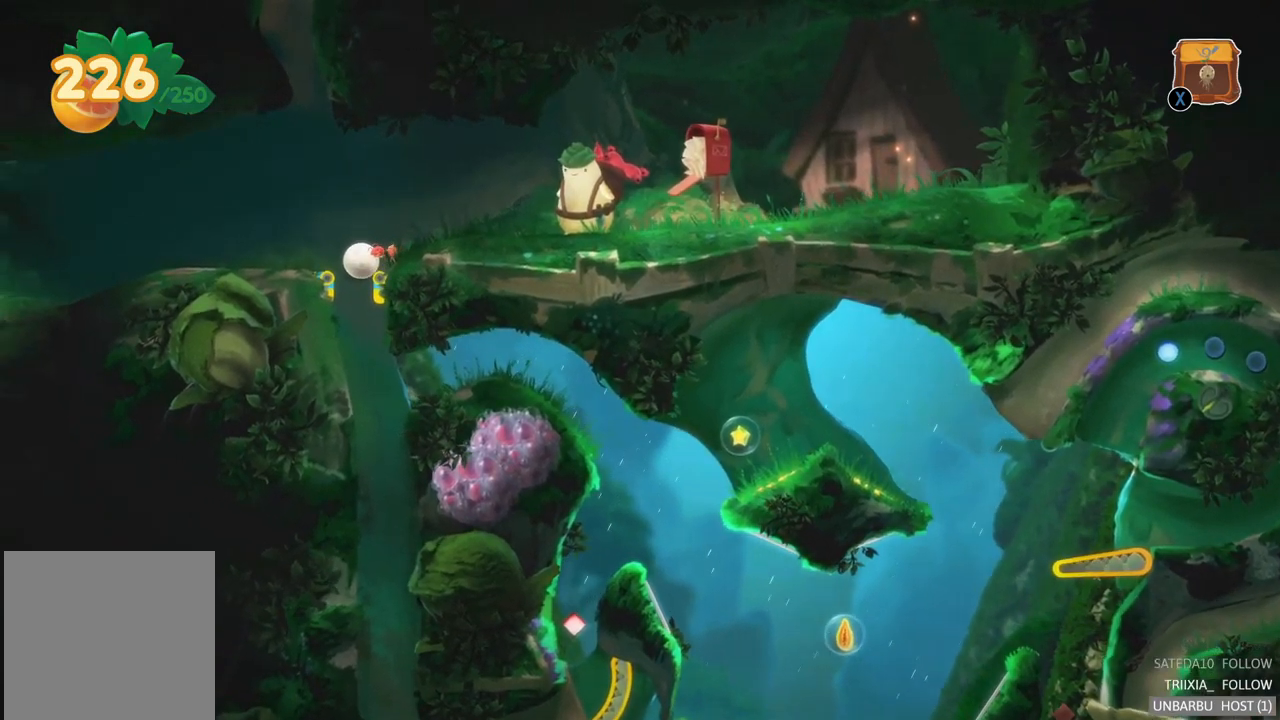
{"buttons": ["R2"], "left_stick": "center", "right_stick": "center", "events": []}
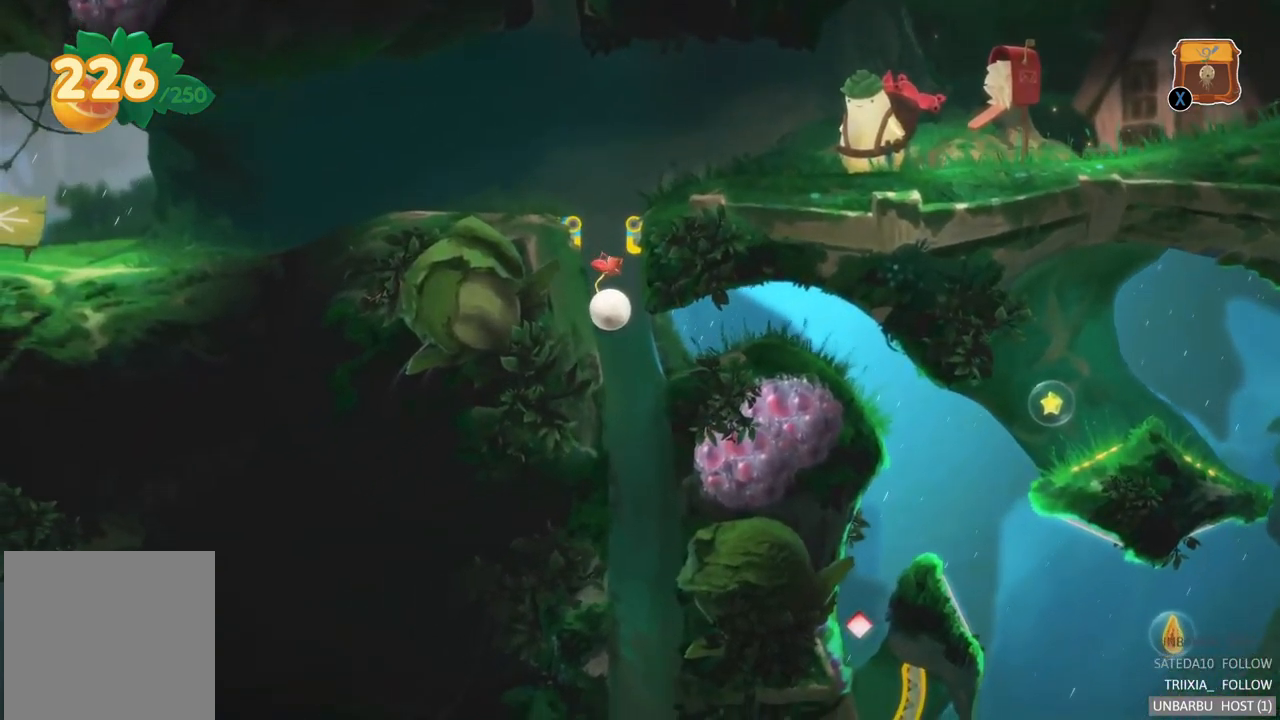
{"buttons": [], "left_stick": "center", "right_stick": "center", "events": [[483, "R2", "up"]]}
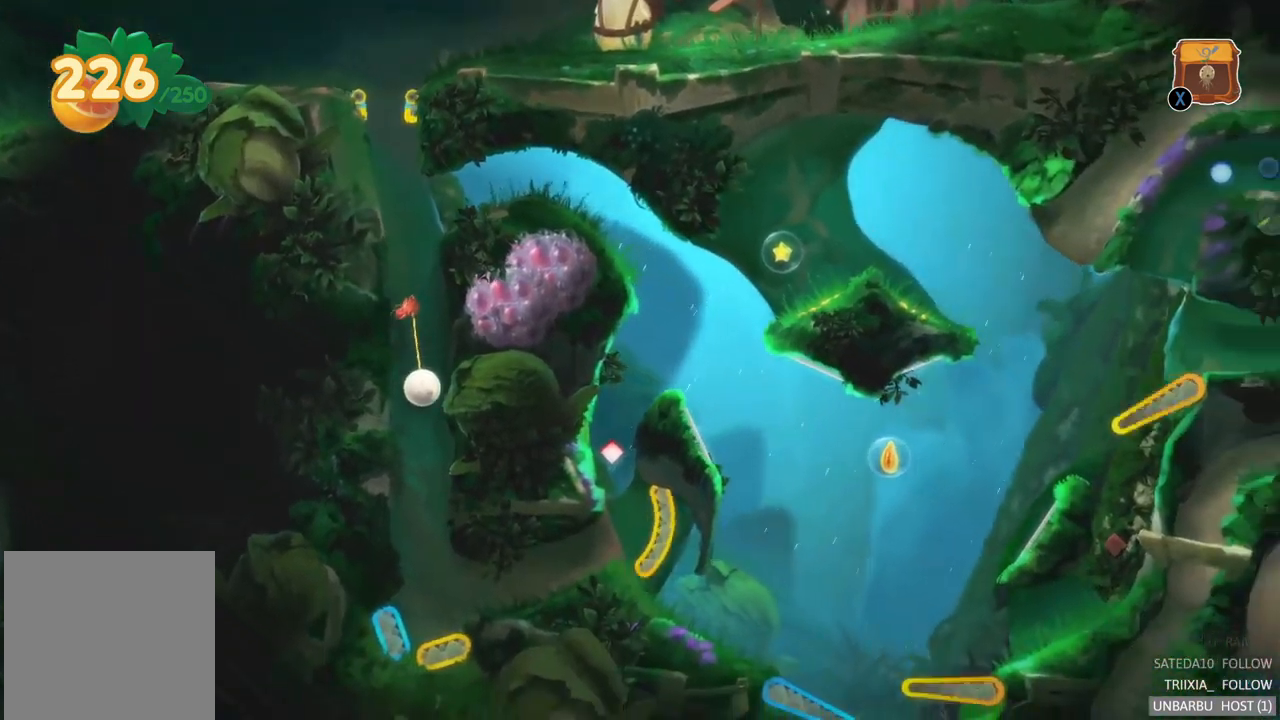
{"buttons": ["L2"], "left_stick": "center", "right_stick": "center", "events": [[433, "L2", "down"]]}
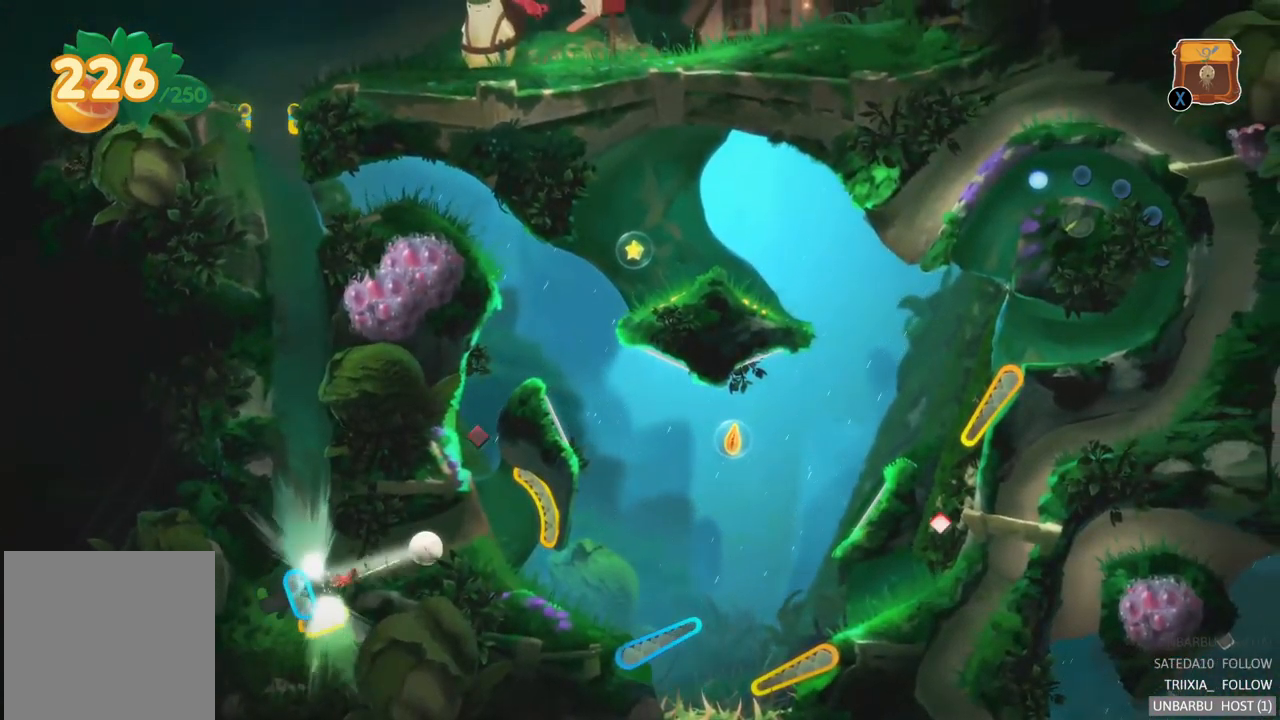
{"buttons": [], "left_stick": "center", "right_stick": "center", "events": [[183, "L2", "up"]]}
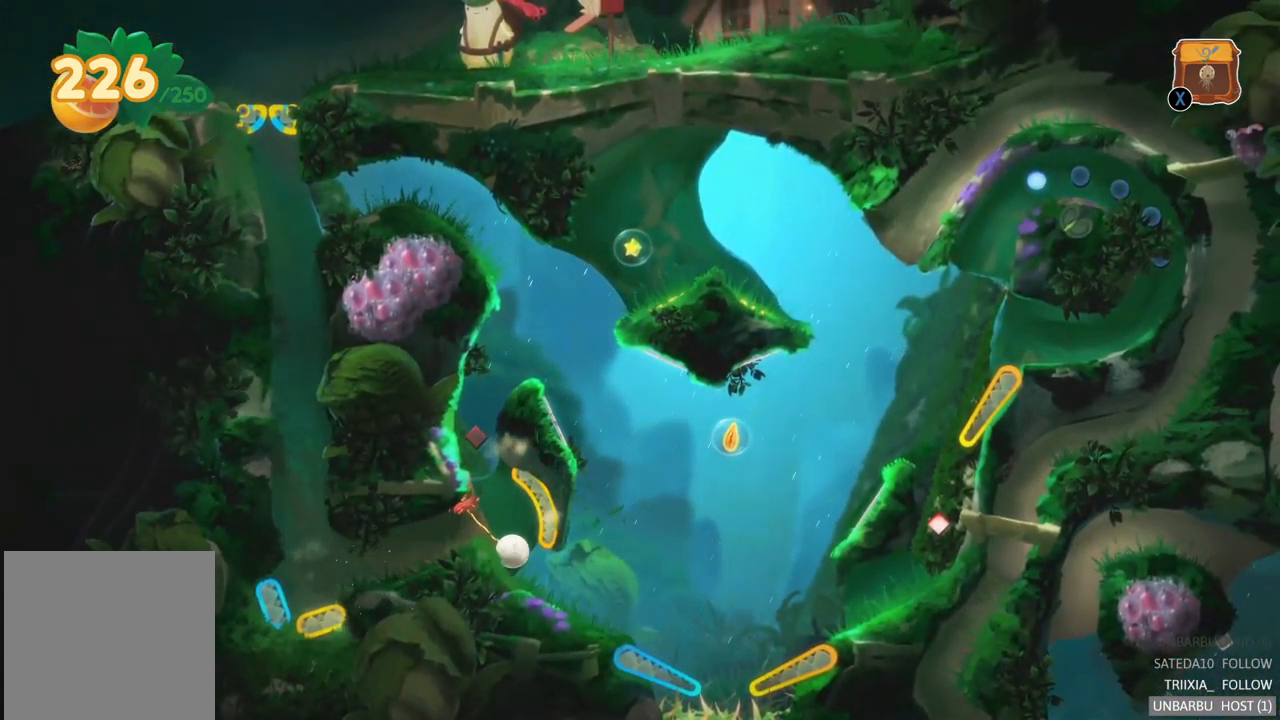
{"buttons": [], "left_stick": "center", "right_stick": "center", "events": []}
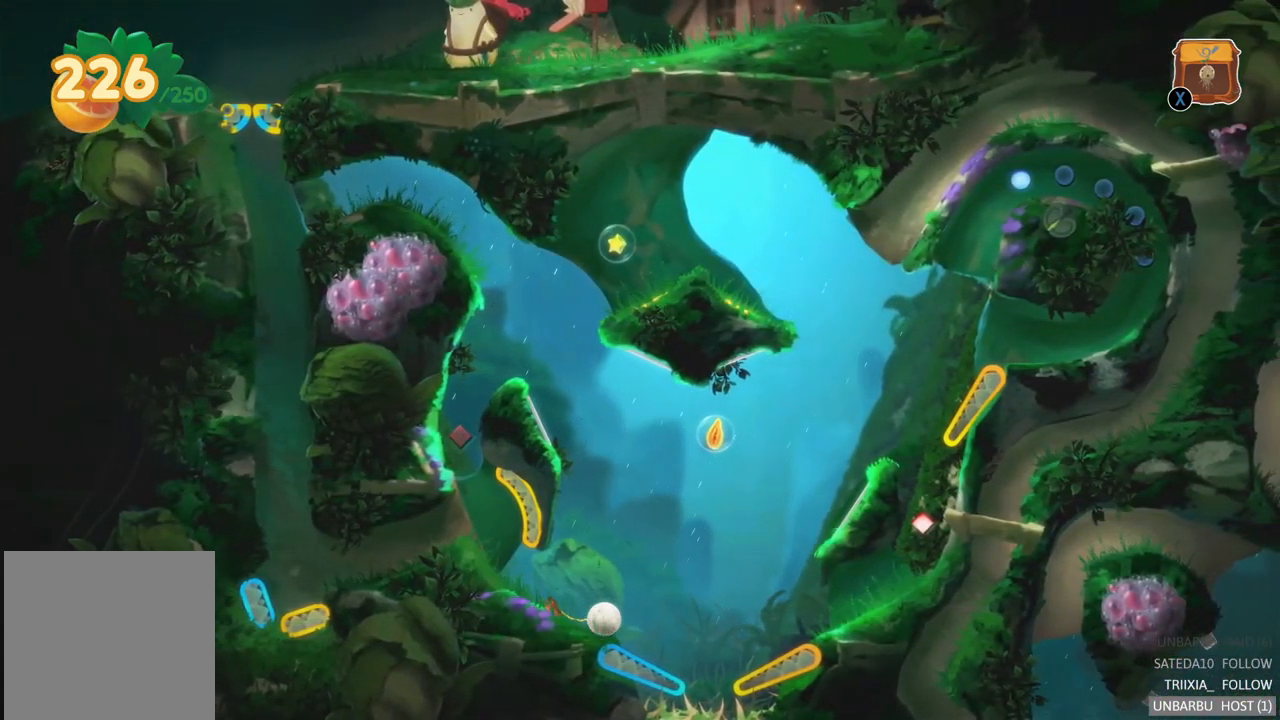
{"buttons": [], "left_stick": "center", "right_stick": "center", "events": [[200, "L2", "down"], [467, "L2", "up"]]}
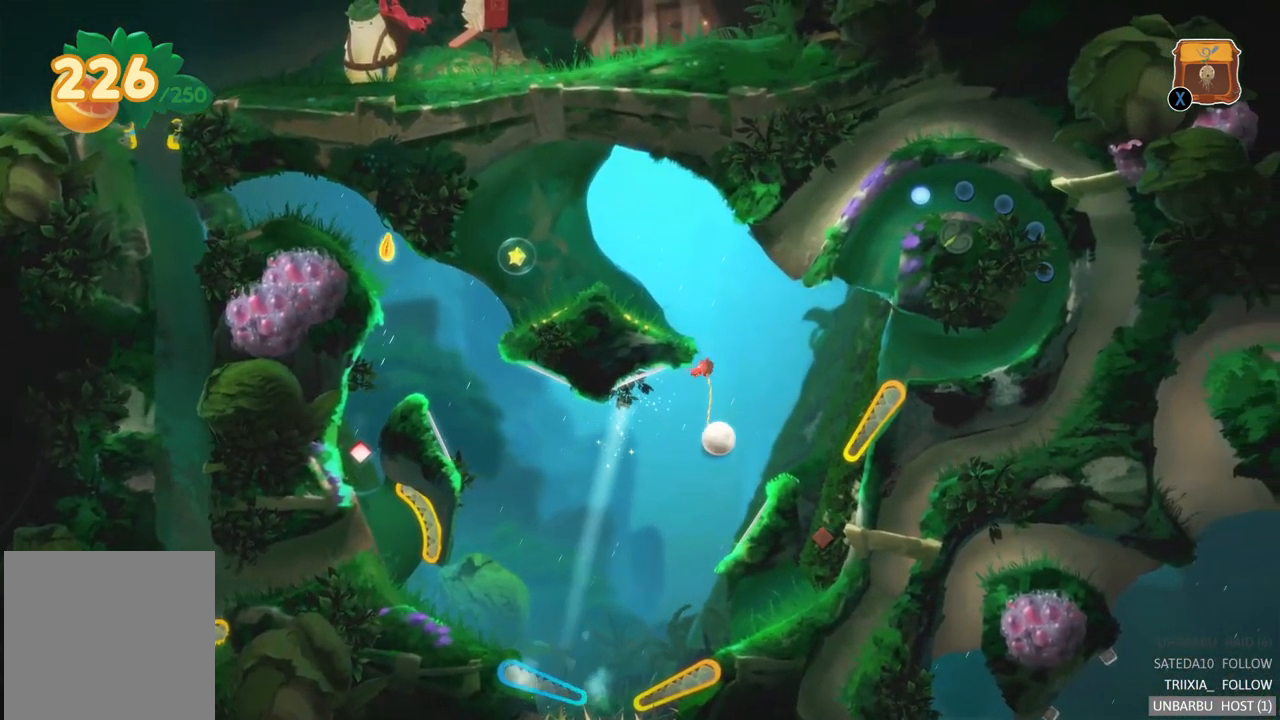
{"buttons": [], "left_stick": "center", "right_stick": "center", "events": []}
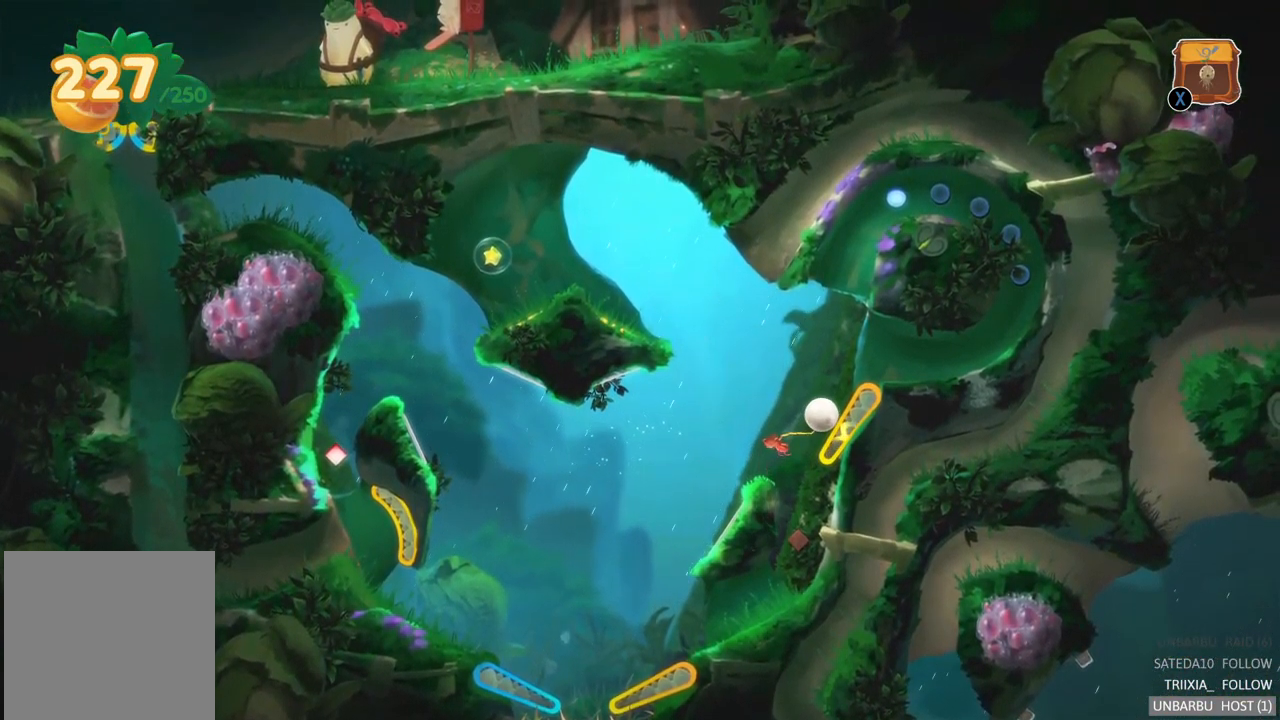
{"buttons": ["R2"], "left_stick": "center", "right_stick": "center", "events": [[217, "R2", "down"]]}
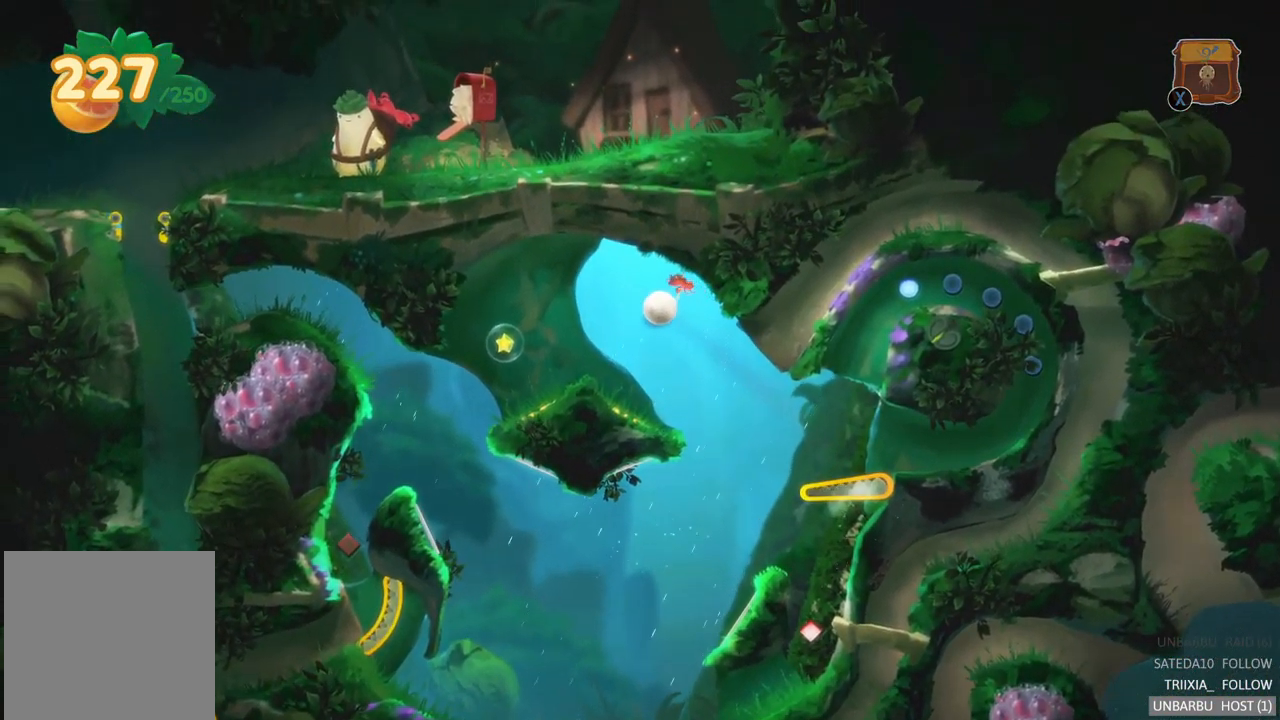
{"buttons": [], "left_stick": "center", "right_stick": "center", "events": [[50, "R2", "up"]]}
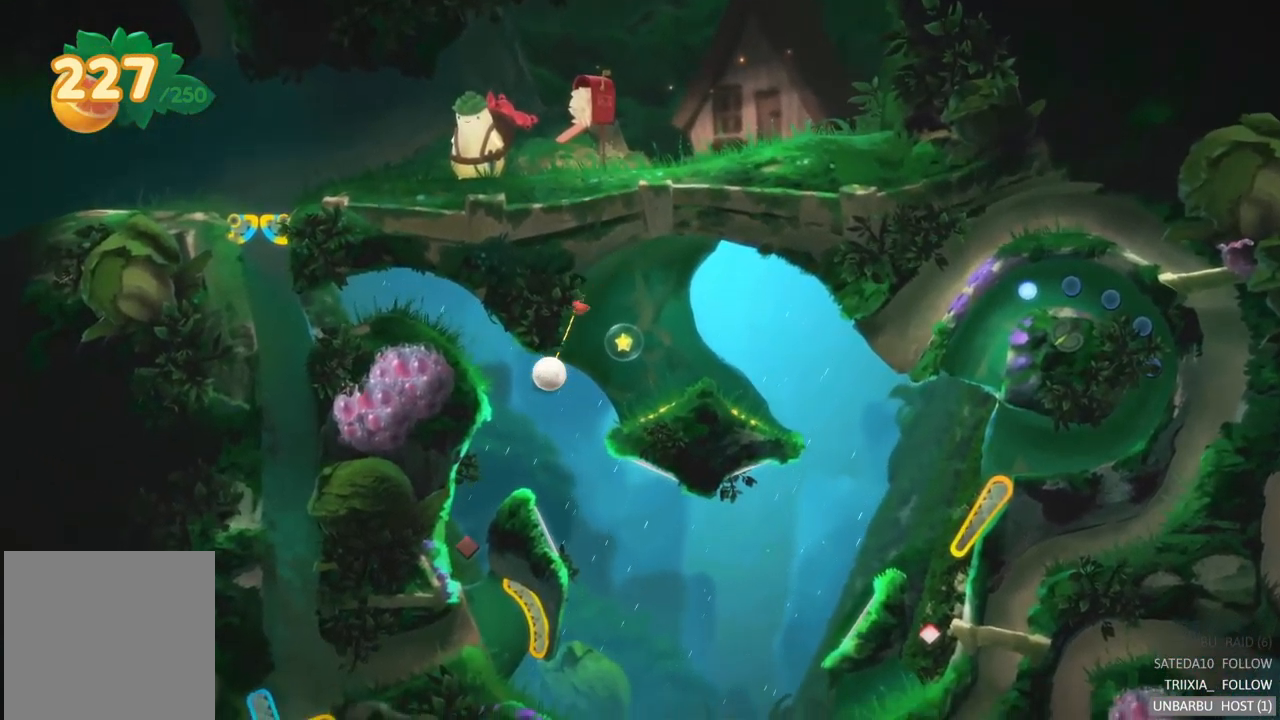
{"buttons": [], "left_stick": "center", "right_stick": "center", "events": []}
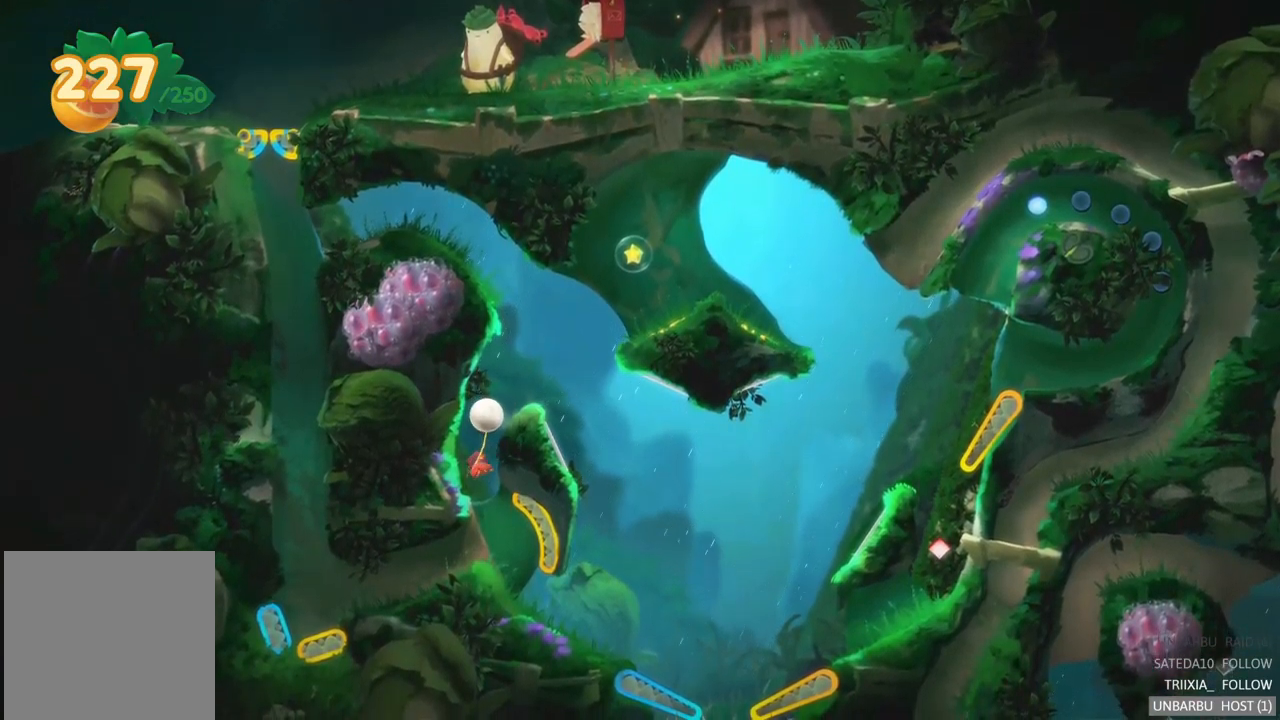
{"buttons": [], "left_stick": "center", "right_stick": "center", "events": []}
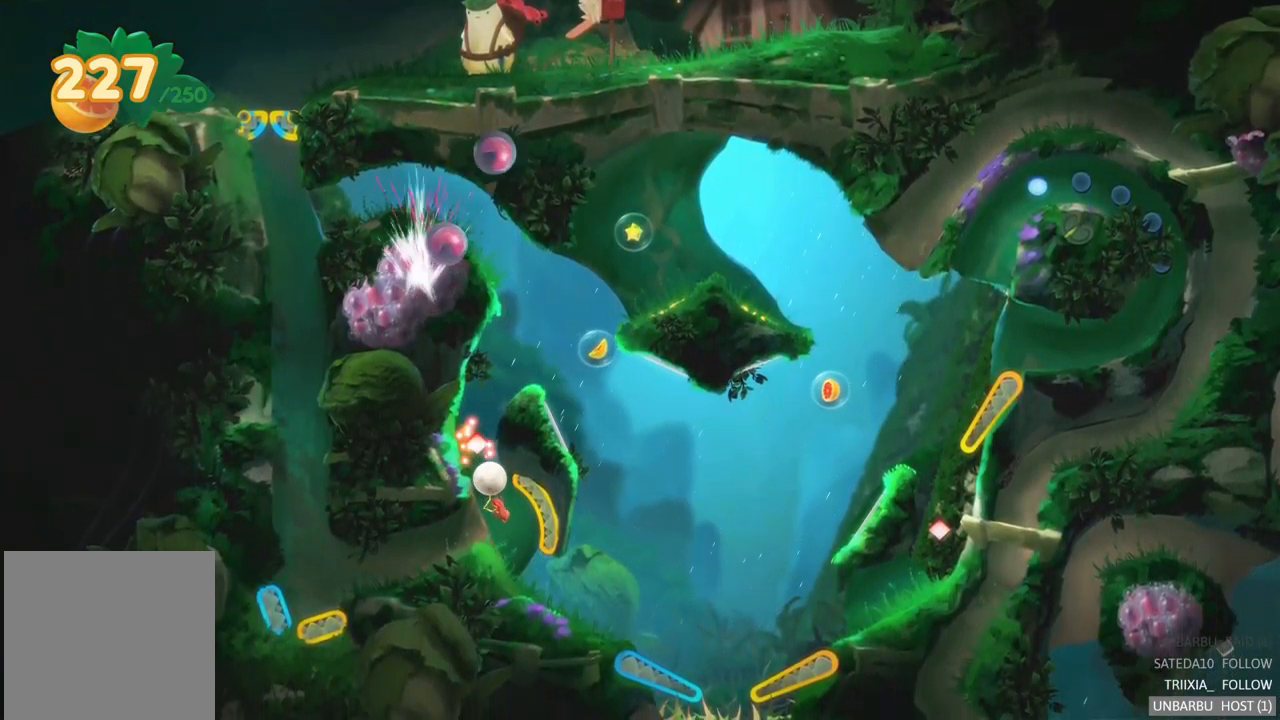
{"buttons": [], "left_stick": "center", "right_stick": "center", "events": []}